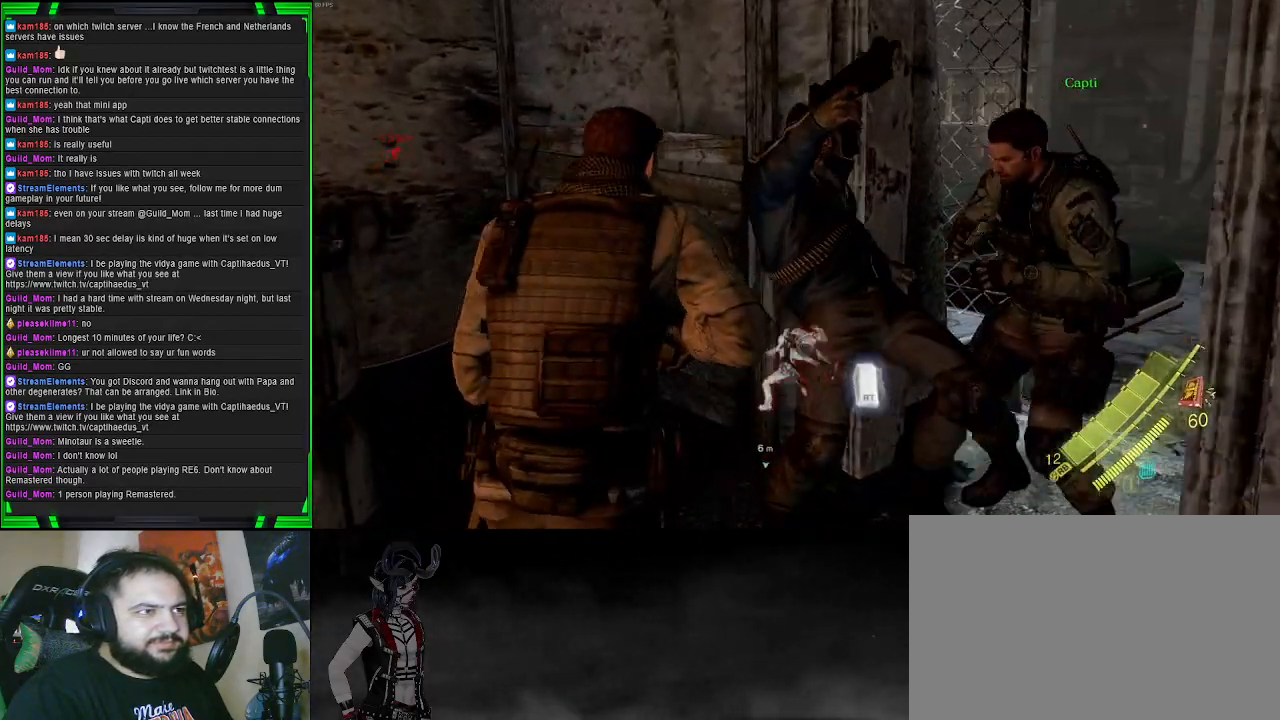
Gameplay with a controller (PlayStation layout); each line is a JSON object with the inputs held at the frame after it. "events" lists button and stick changes between this image and that frame as [ms after this image, input, new state], when the widget could be followed in between. Not read: L3.
{"buttons": [], "left_stick": "center", "right_stick": "center", "events": [[67, "left_stick", "up-right"], [83, "R2", "down"], [183, "right_stick", "center"], [217, "R2", "up"], [250, "left_stick", "center"]]}
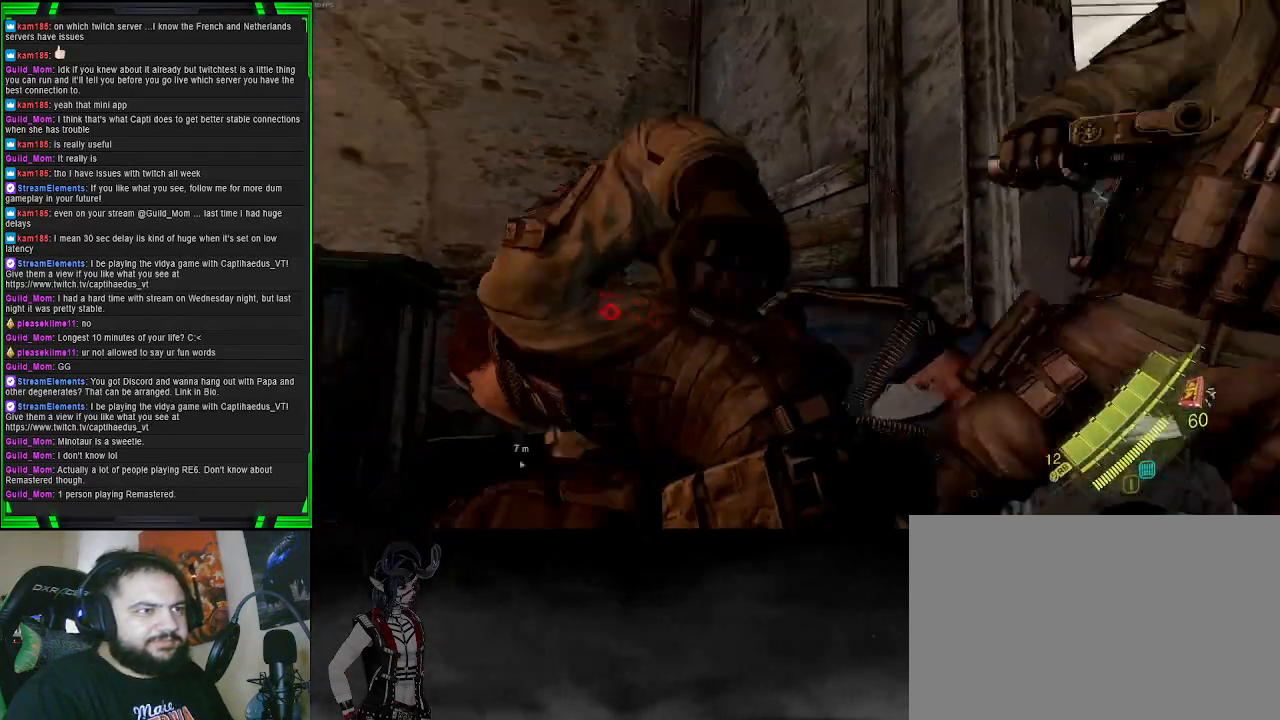
{"buttons": [], "left_stick": "center", "right_stick": "down-right", "events": [[217, "right_stick", "right"], [500, "right_stick", "down-right"]]}
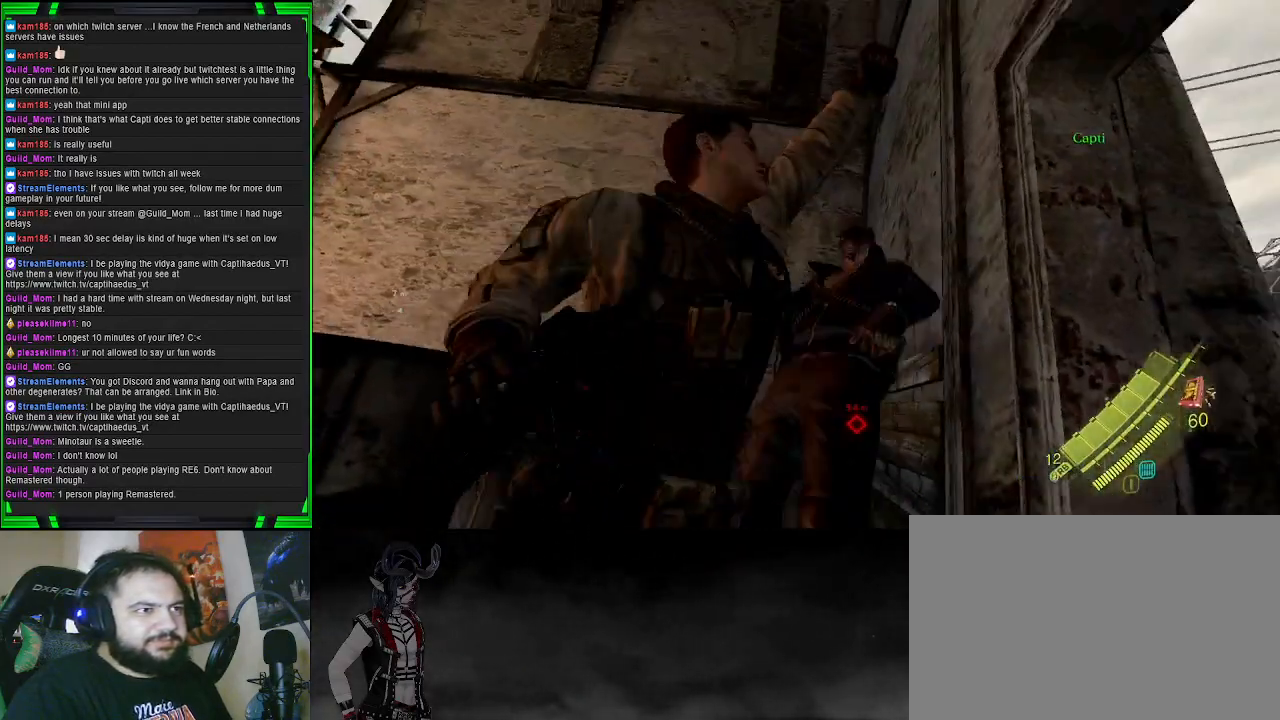
{"buttons": [], "left_stick": "center", "right_stick": "center", "events": [[267, "right_stick", "center"]]}
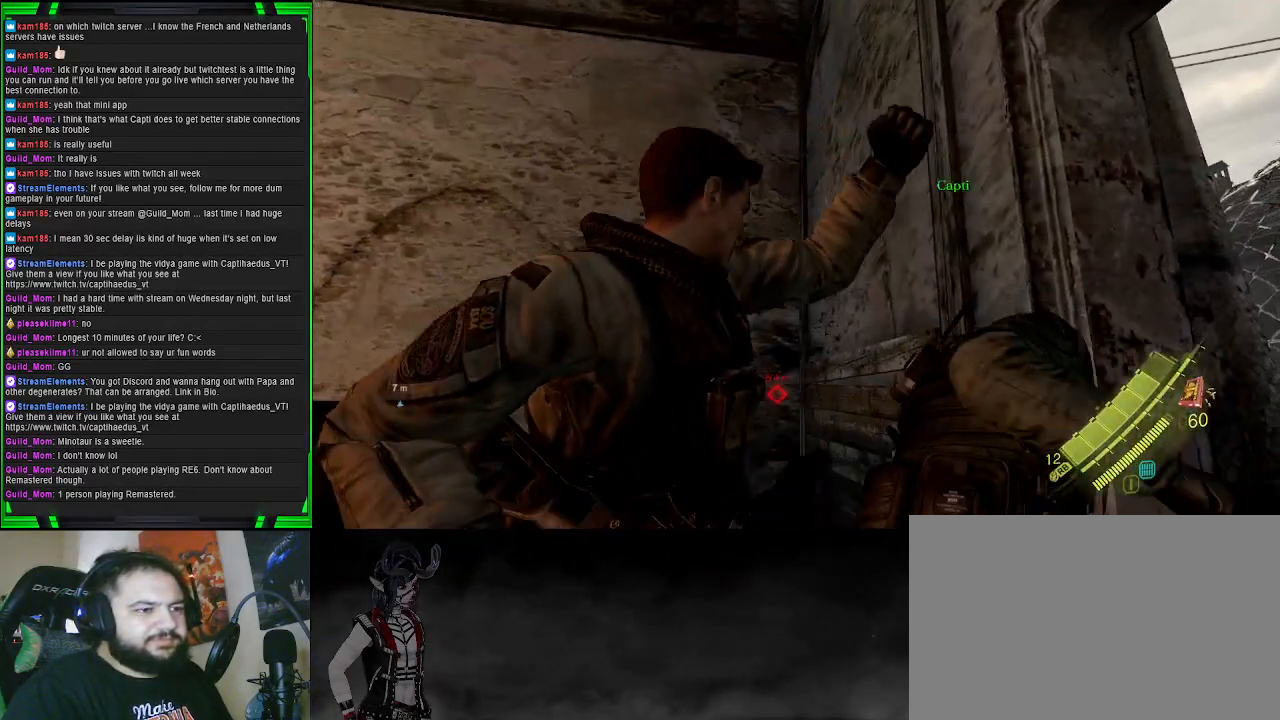
{"buttons": [], "left_stick": "up-left", "right_stick": "down", "events": [[250, "right_stick", "down"], [367, "left_stick", "up"], [450, "left_stick", "up-left"]]}
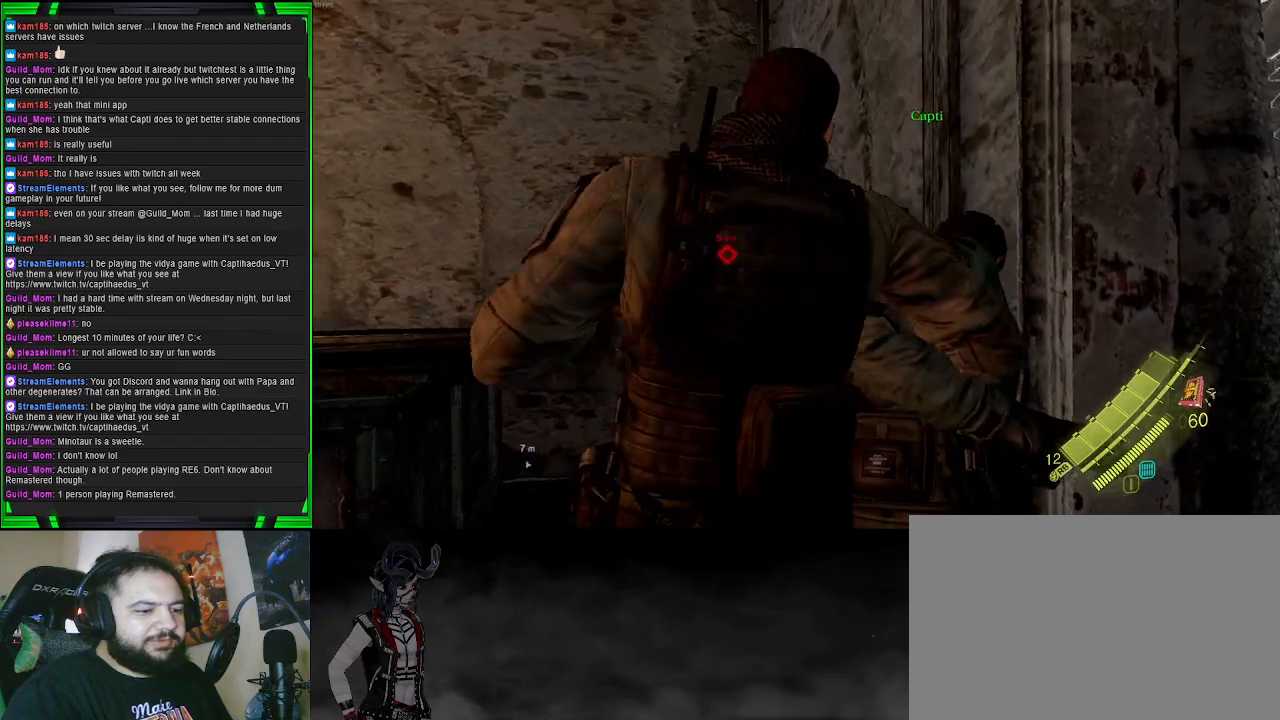
{"buttons": [], "left_stick": "up-left", "right_stick": "down", "events": []}
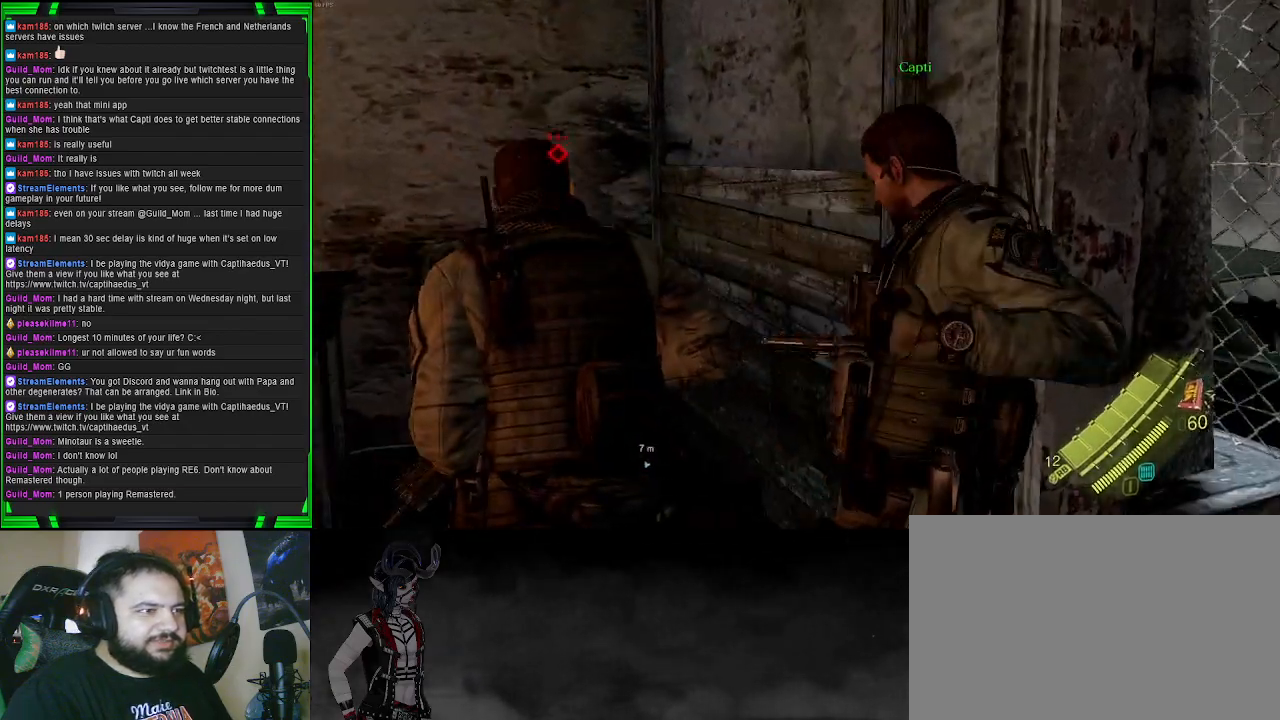
{"buttons": [], "left_stick": "center", "right_stick": "center", "events": [[117, "left_stick", "up"], [233, "right_stick", "center"], [383, "left_stick", "center"]]}
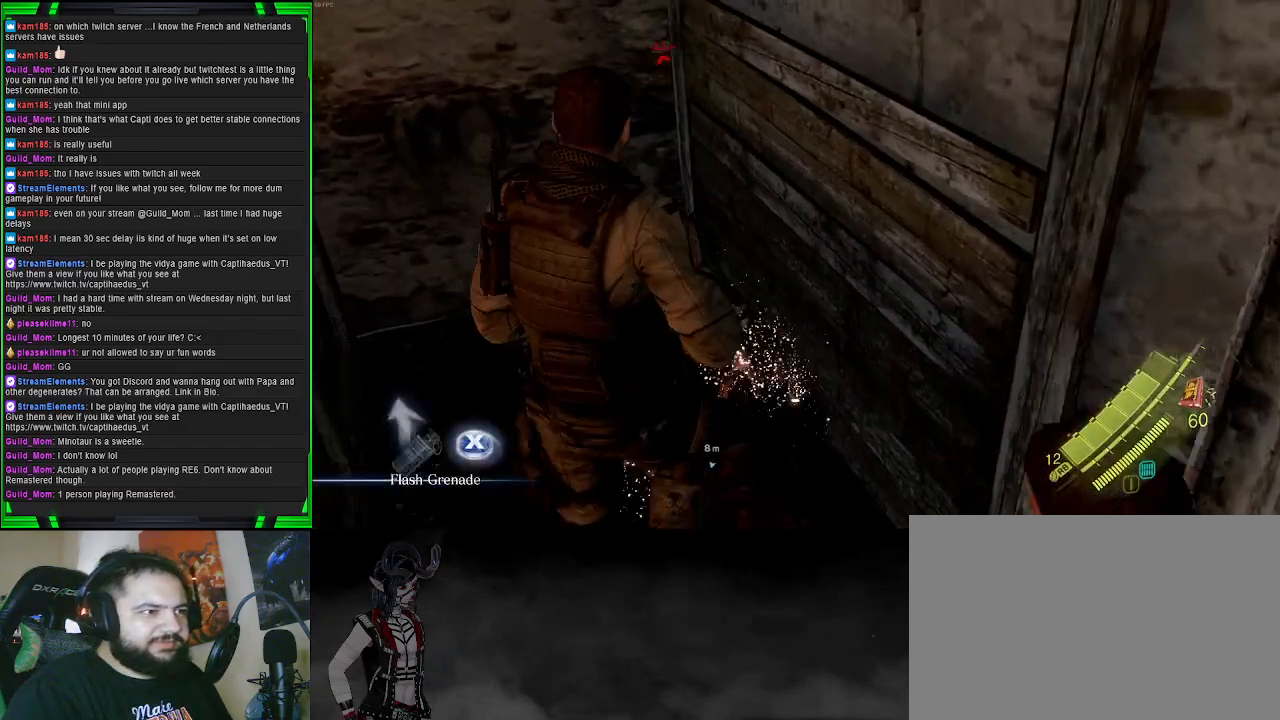
{"buttons": [], "left_stick": "down-right", "right_stick": "up-right", "events": [[83, "SQUARE", "down"], [167, "SQUARE", "up"], [183, "left_stick", "down-right"], [333, "right_stick", "up-right"]]}
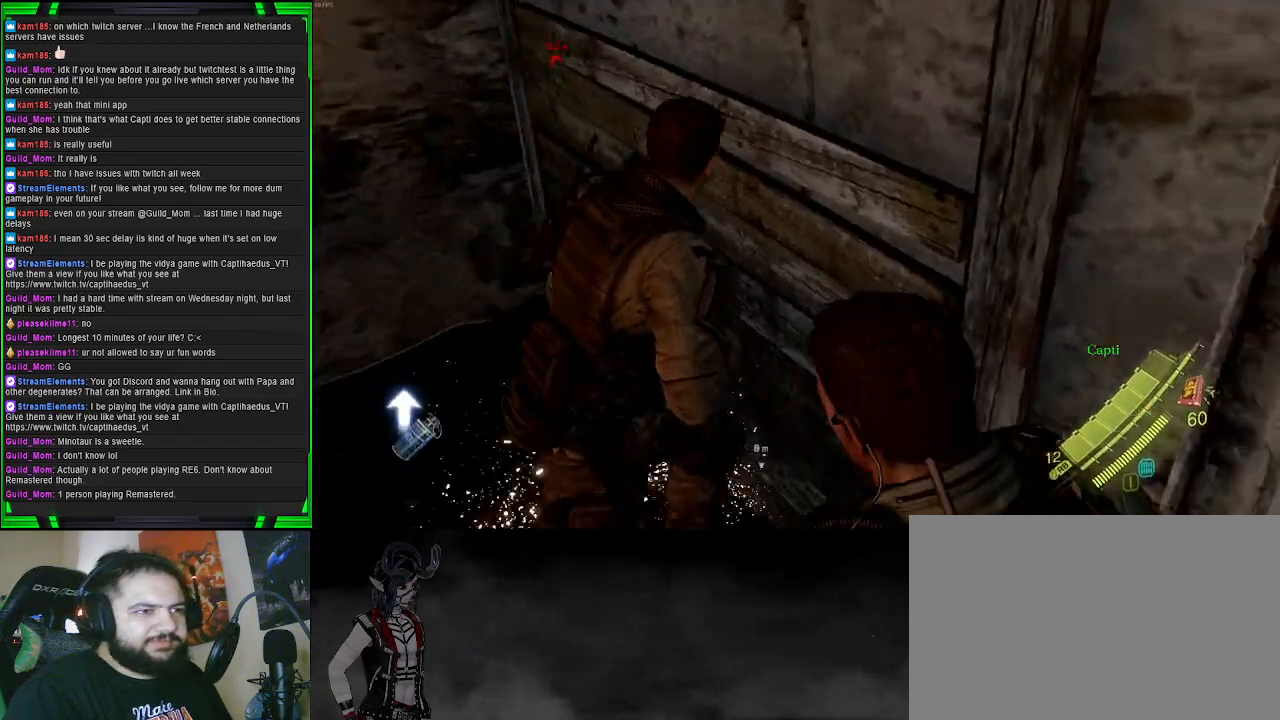
{"buttons": [], "left_stick": "right", "right_stick": "right", "events": [[83, "SQUARE", "down"], [233, "SQUARE", "up"], [283, "right_stick", "right"], [500, "left_stick", "right"]]}
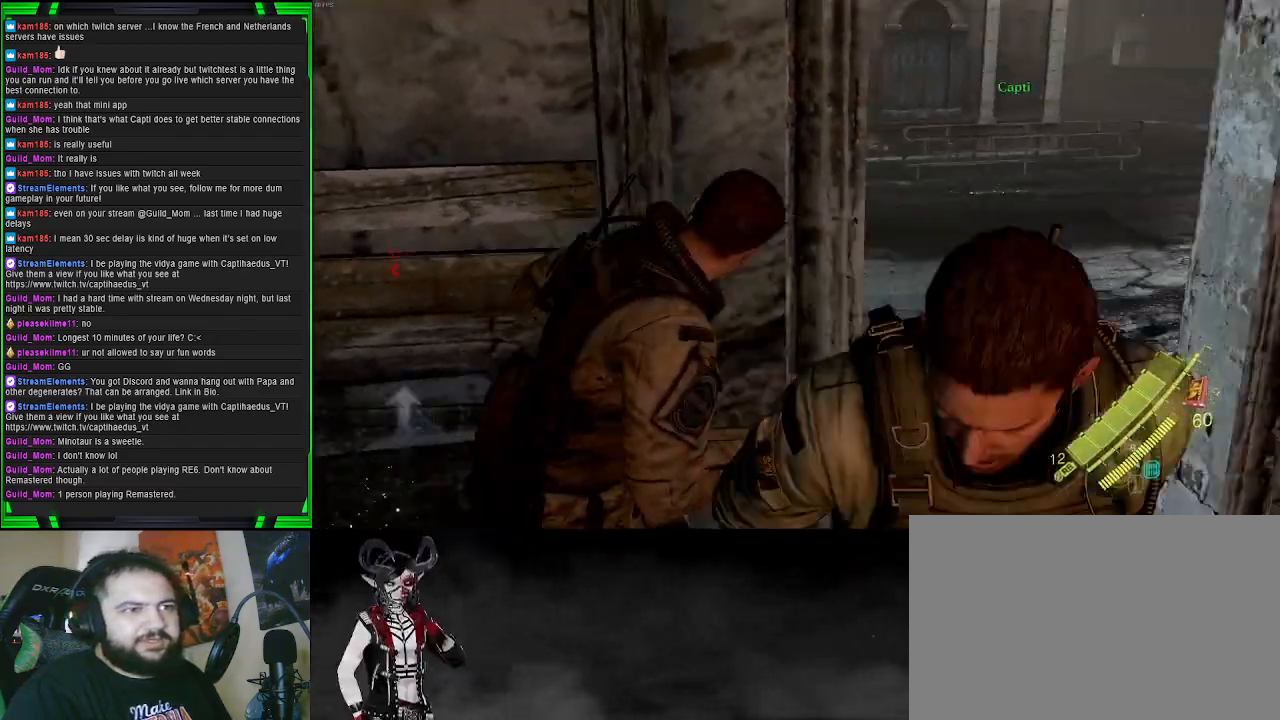
{"buttons": [], "left_stick": "up-right", "right_stick": "right", "events": [[150, "left_stick", "up-right"]]}
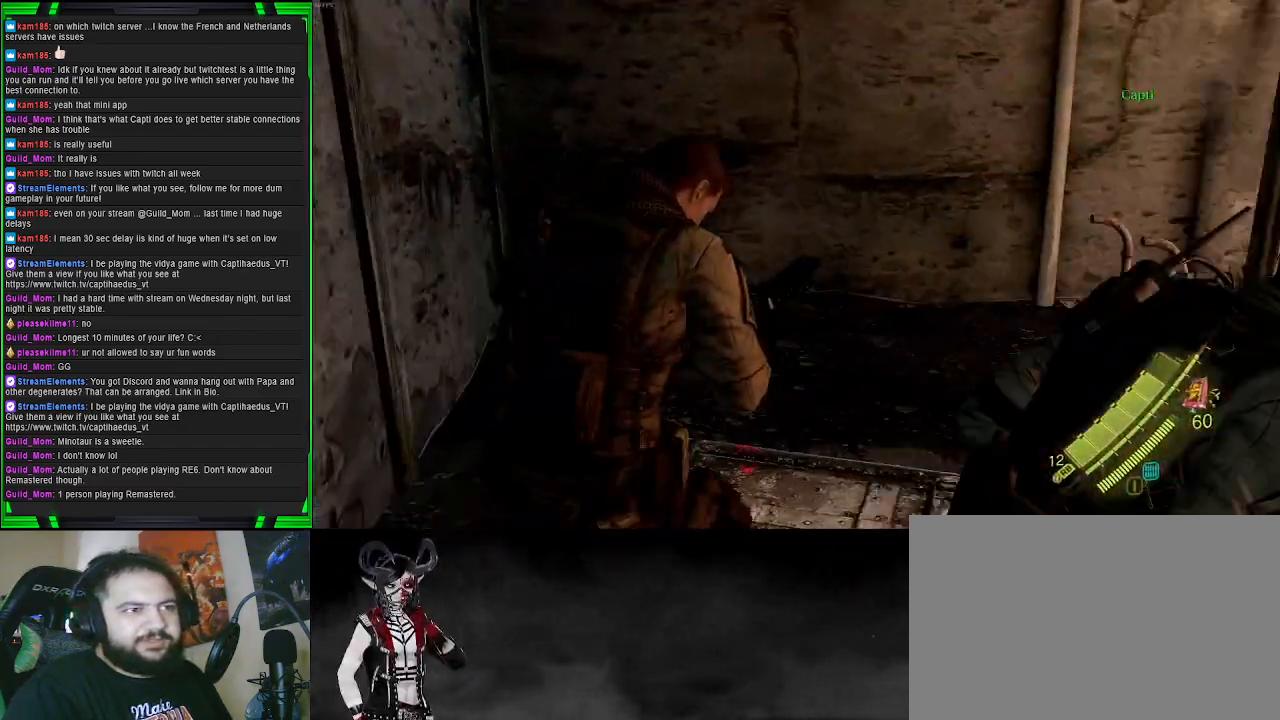
{"buttons": [], "left_stick": "up", "right_stick": "center", "events": [[33, "left_stick", "up"], [233, "right_stick", "center"]]}
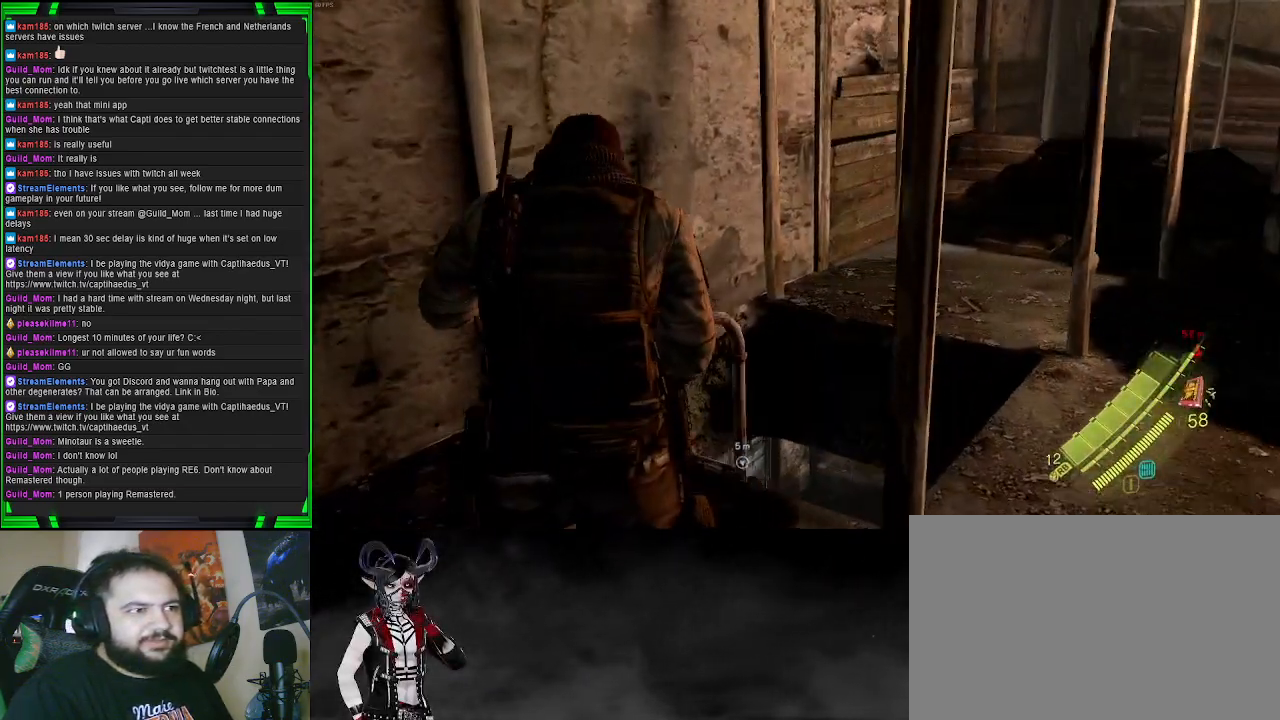
{"buttons": [], "left_stick": "up-left", "right_stick": "center", "events": [[50, "right_stick", "right"], [467, "left_stick", "up-left"], [483, "right_stick", "center"]]}
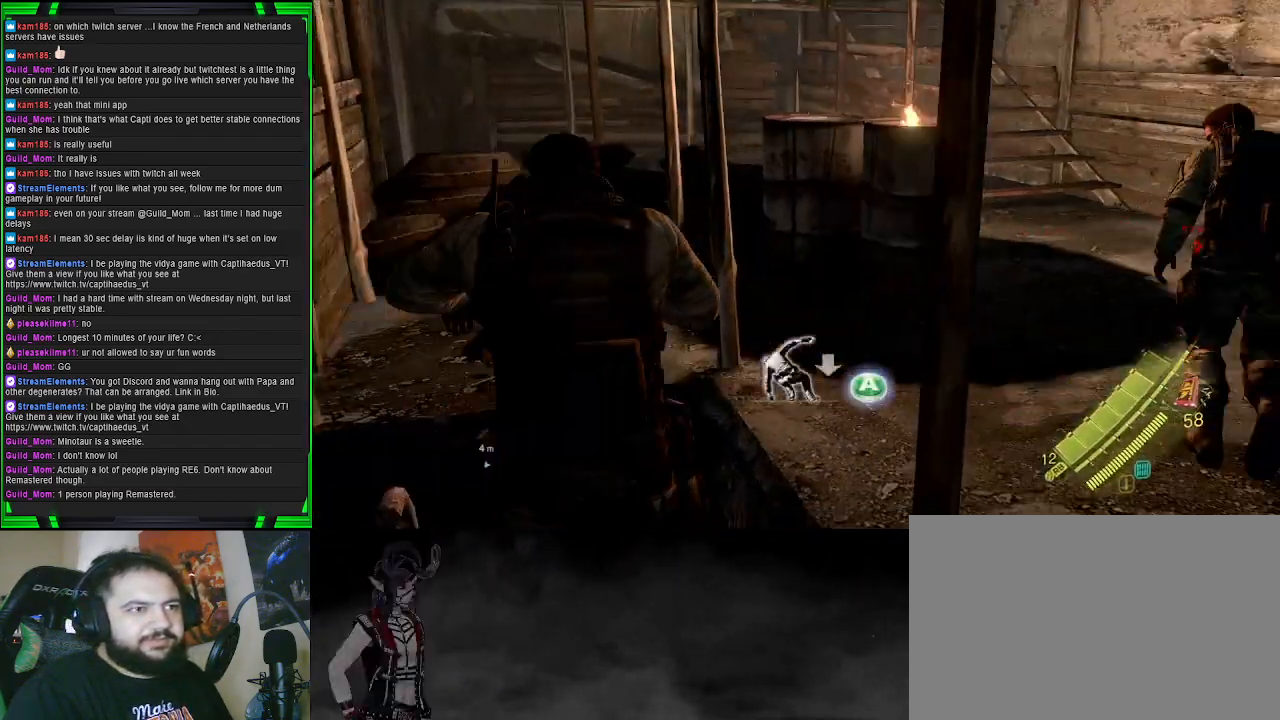
{"buttons": [], "left_stick": "up", "right_stick": "center", "events": [[217, "CROSS", "down"], [367, "CROSS", "up"], [483, "left_stick", "up"]]}
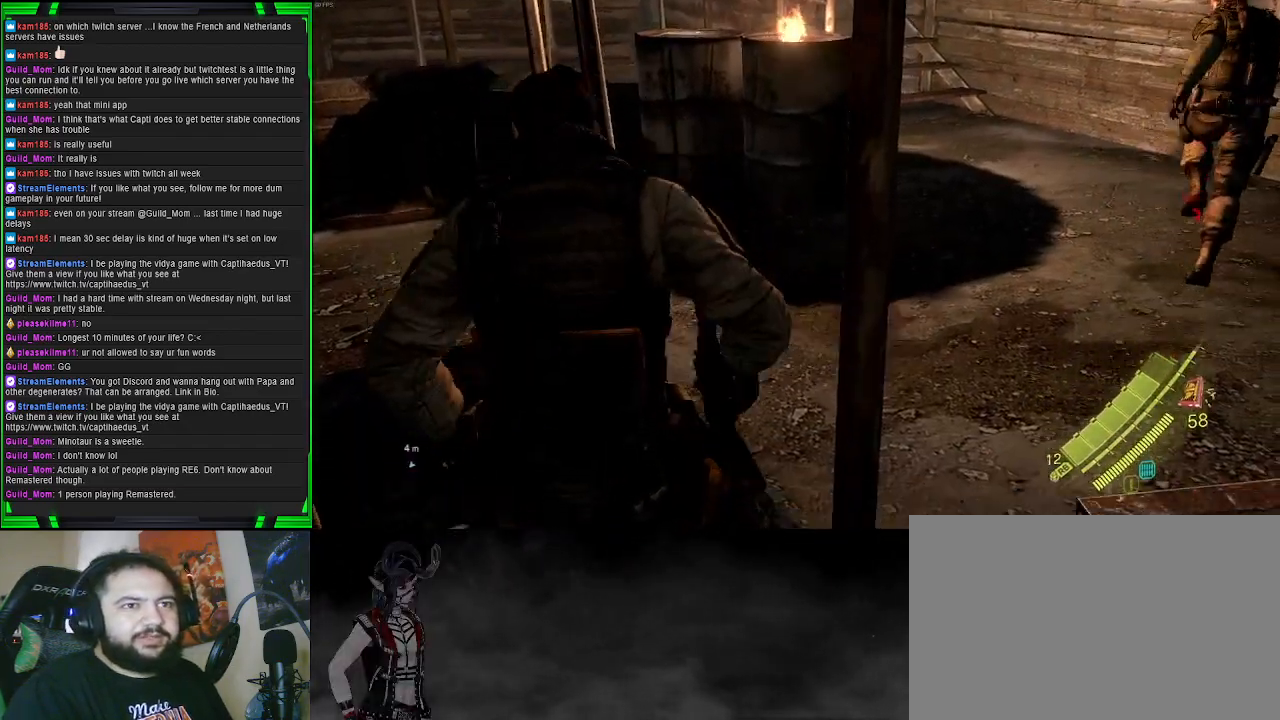
{"buttons": [], "left_stick": "center", "right_stick": "center", "events": [[83, "left_stick", "center"]]}
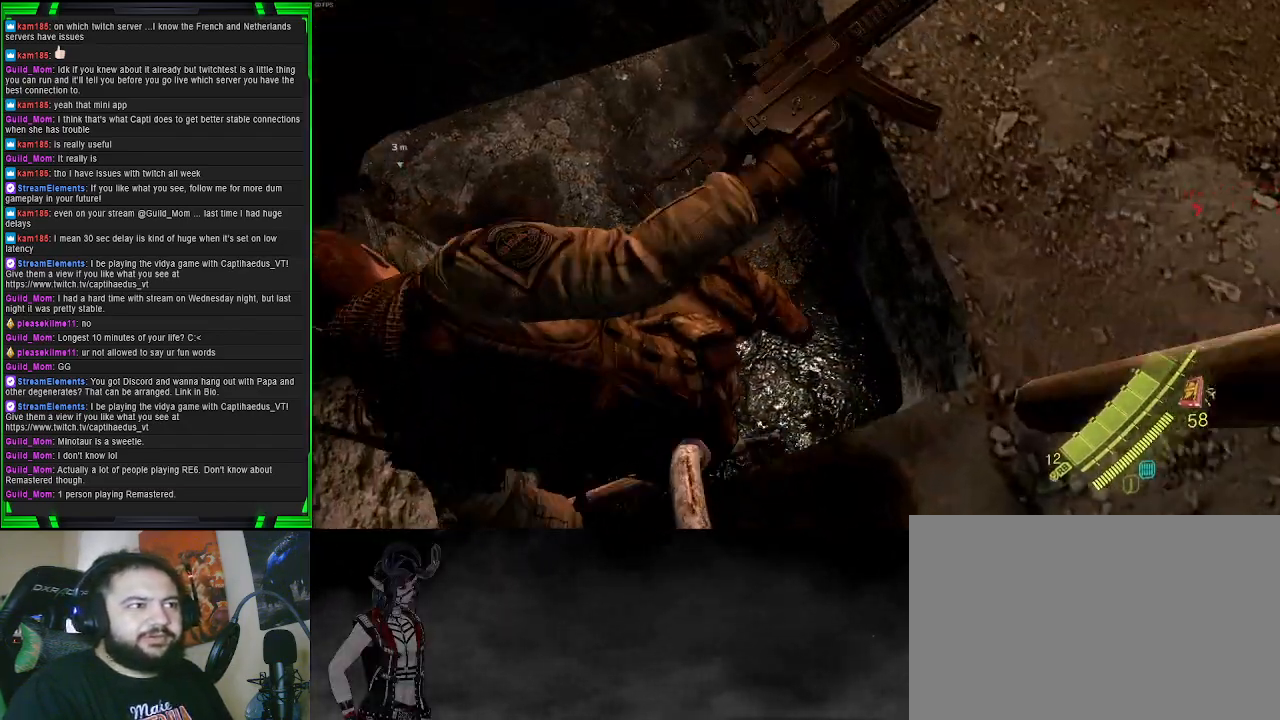
{"buttons": [], "left_stick": "center", "right_stick": "up-left", "events": [[183, "right_stick", "up"], [400, "right_stick", "up-left"]]}
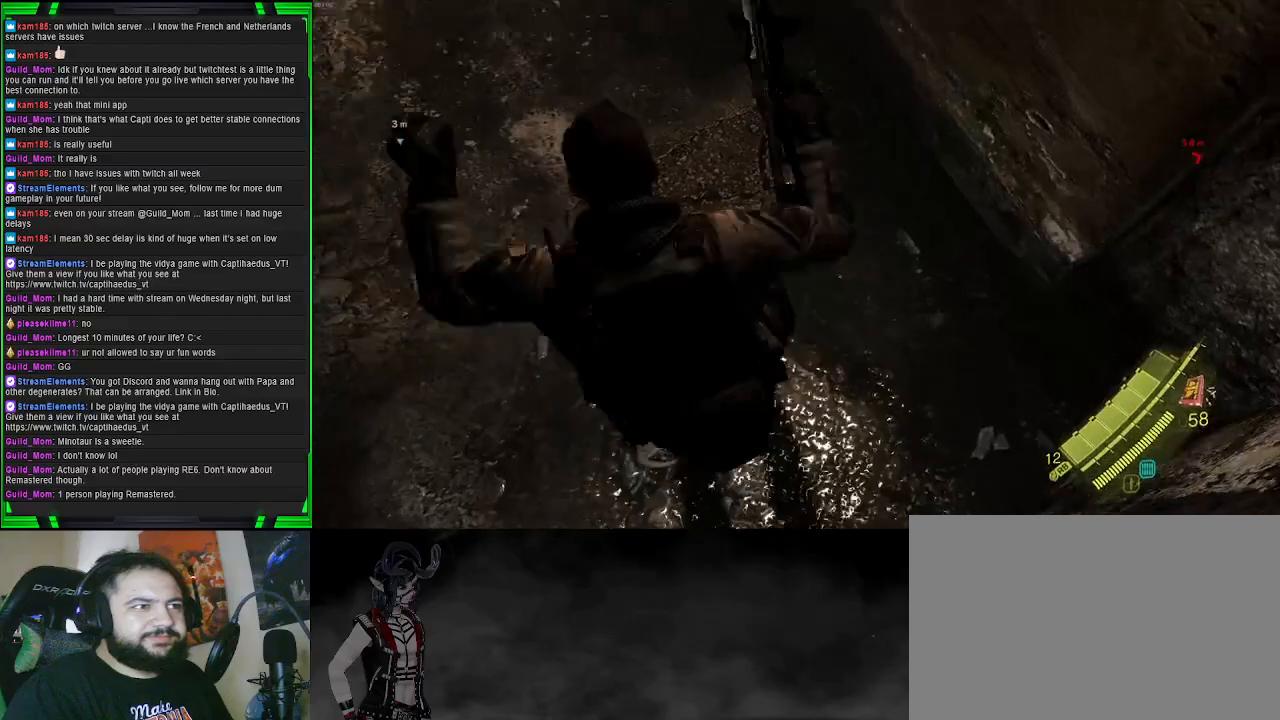
{"buttons": [], "left_stick": "up", "right_stick": "down-left", "events": [[250, "right_stick", "center"], [267, "left_stick", "up"], [383, "right_stick", "down-left"]]}
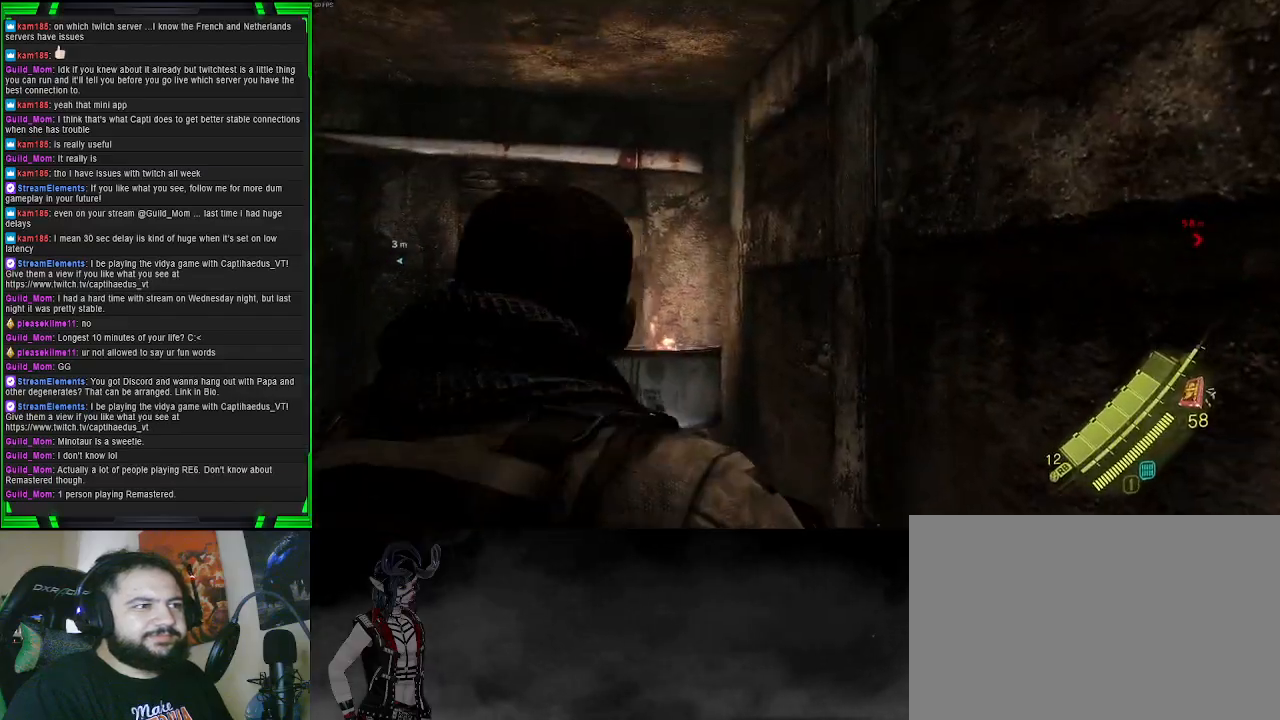
{"buttons": [], "left_stick": "up-right", "right_stick": "left", "events": [[400, "right_stick", "left"], [483, "left_stick", "up-right"]]}
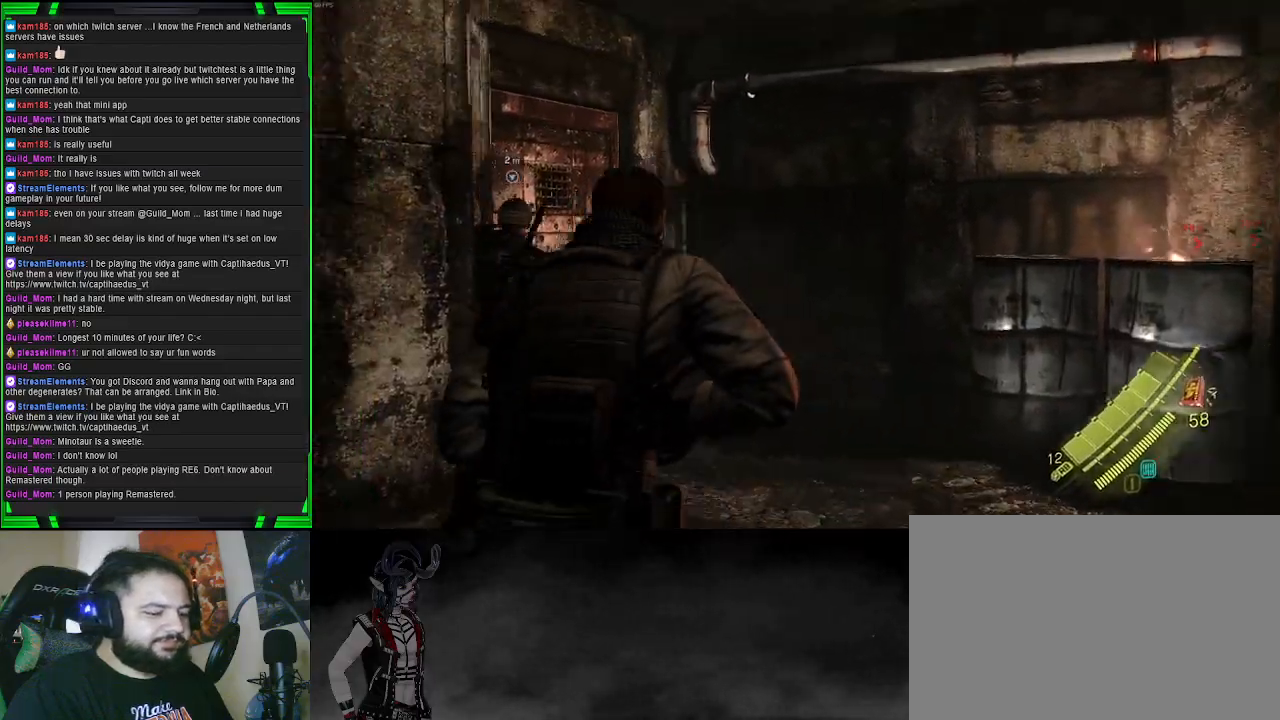
{"buttons": [], "left_stick": "up-right", "right_stick": "center", "events": [[150, "right_stick", "center"], [383, "right_stick", "left"], [467, "right_stick", "center"]]}
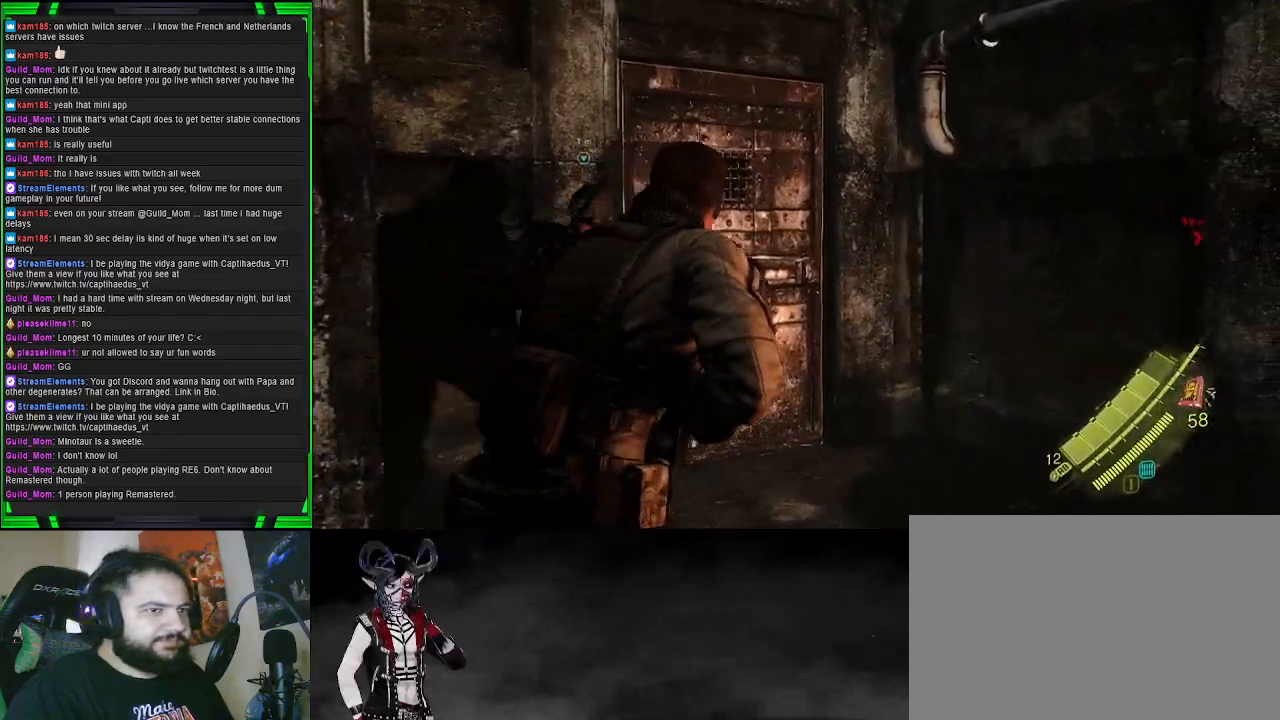
{"buttons": [], "left_stick": "center", "right_stick": "left", "events": [[17, "right_stick", "left"], [350, "left_stick", "center"]]}
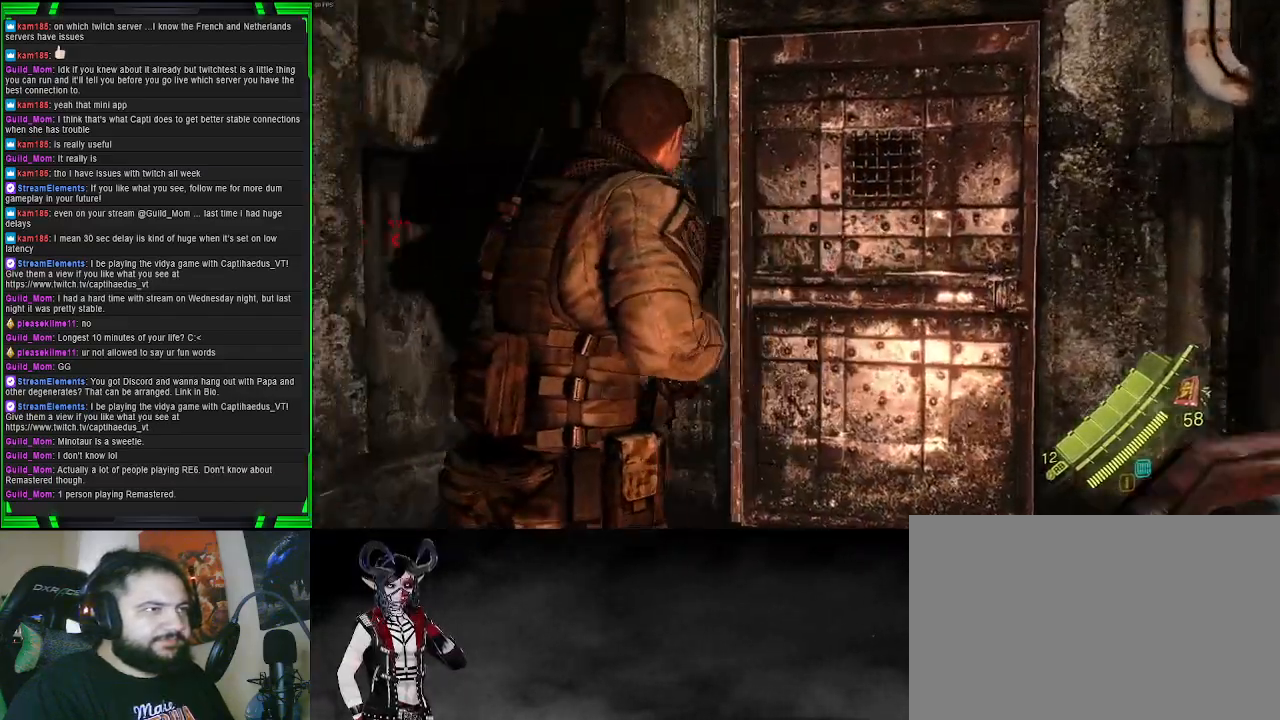
{"buttons": [], "left_stick": "right", "right_stick": "right", "events": [[33, "left_stick", "up-right"], [150, "left_stick", "up"], [150, "right_stick", "center"], [350, "left_stick", "up-right"], [350, "right_stick", "right"], [450, "left_stick", "right"]]}
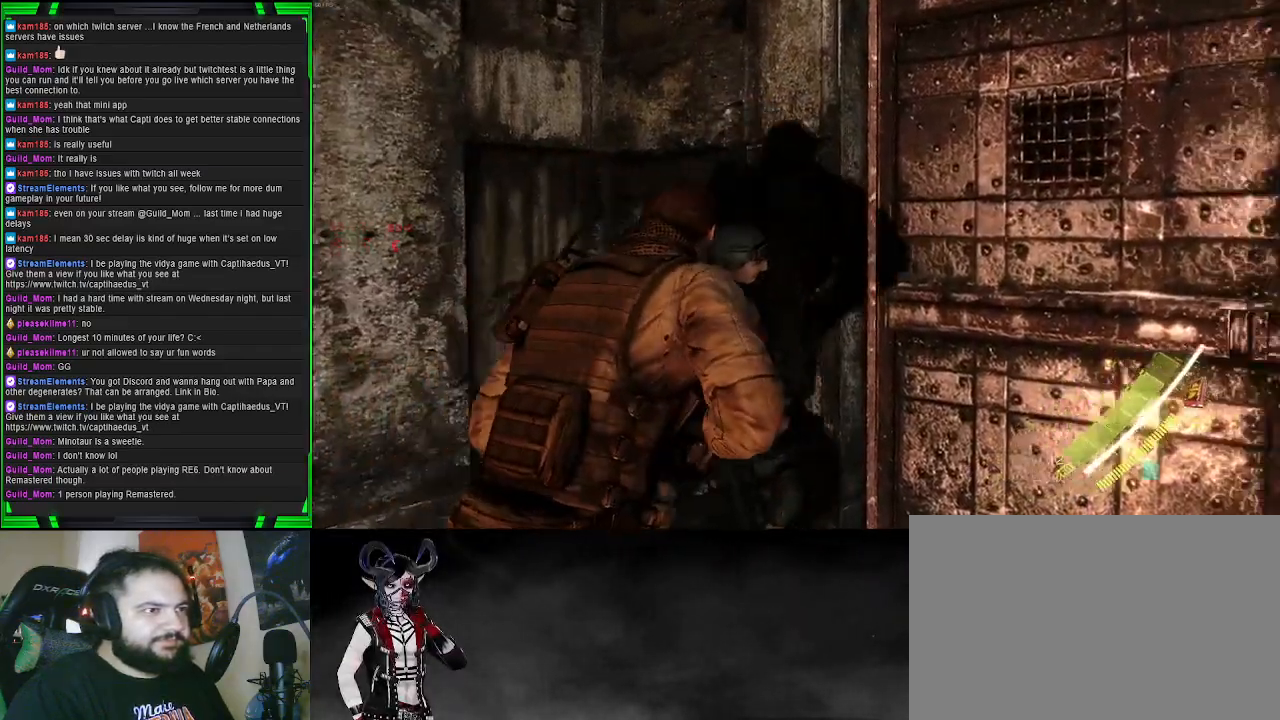
{"buttons": [], "left_stick": "center", "right_stick": "center", "events": [[83, "left_stick", "up-right"], [133, "right_stick", "center"], [200, "left_stick", "up"], [417, "left_stick", "center"]]}
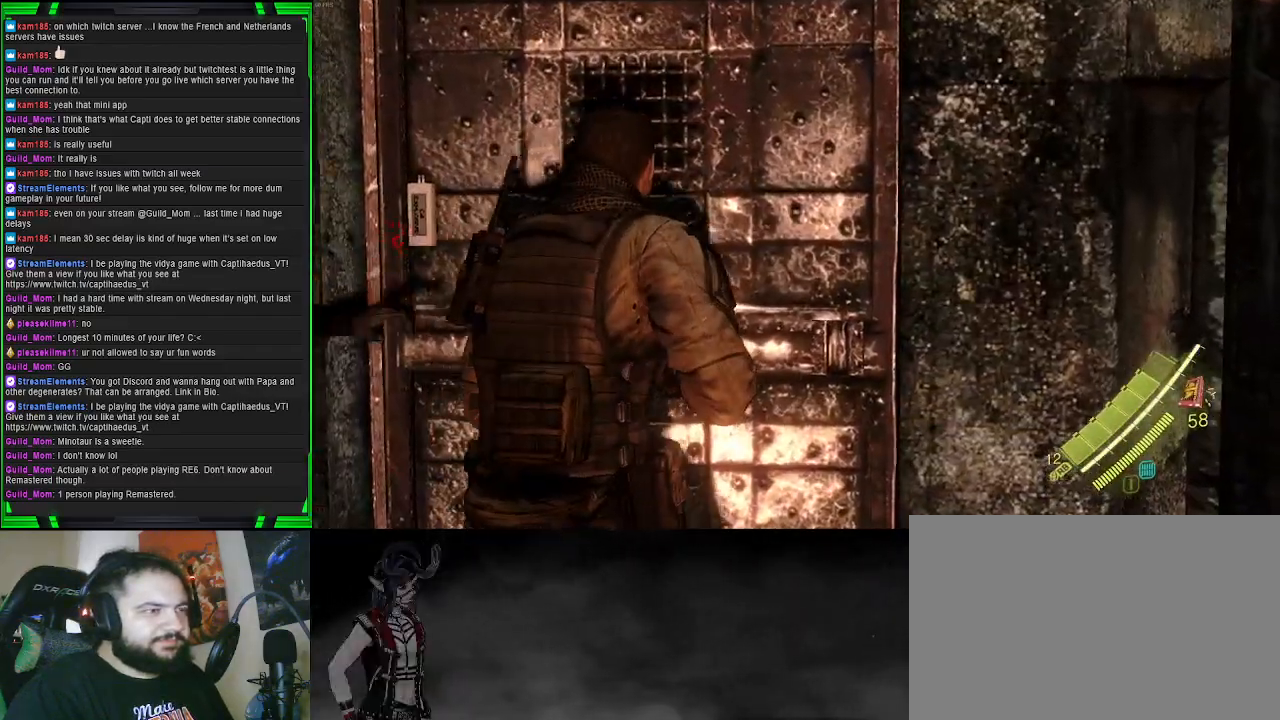
{"buttons": [], "left_stick": "down-left", "right_stick": "center", "events": [[200, "right_stick", "left"], [400, "right_stick", "center"], [450, "left_stick", "down-left"]]}
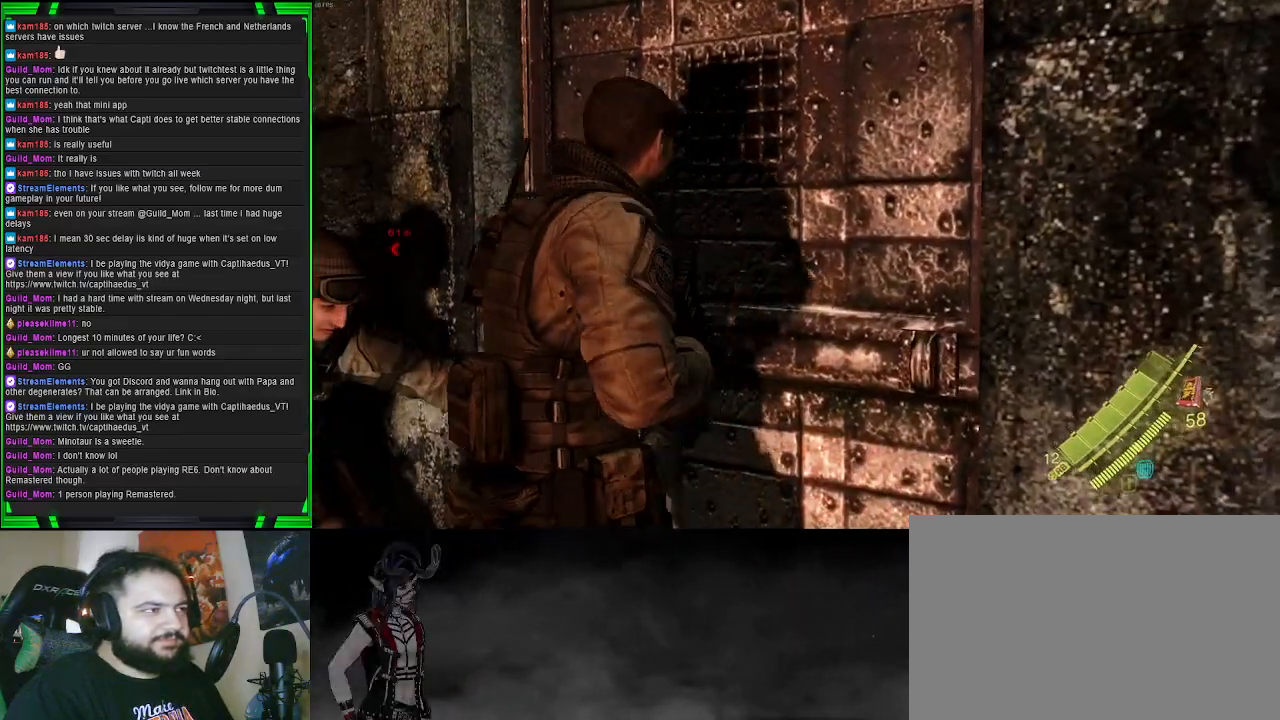
{"buttons": [], "left_stick": "down-left", "right_stick": "left", "events": [[350, "right_stick", "left"]]}
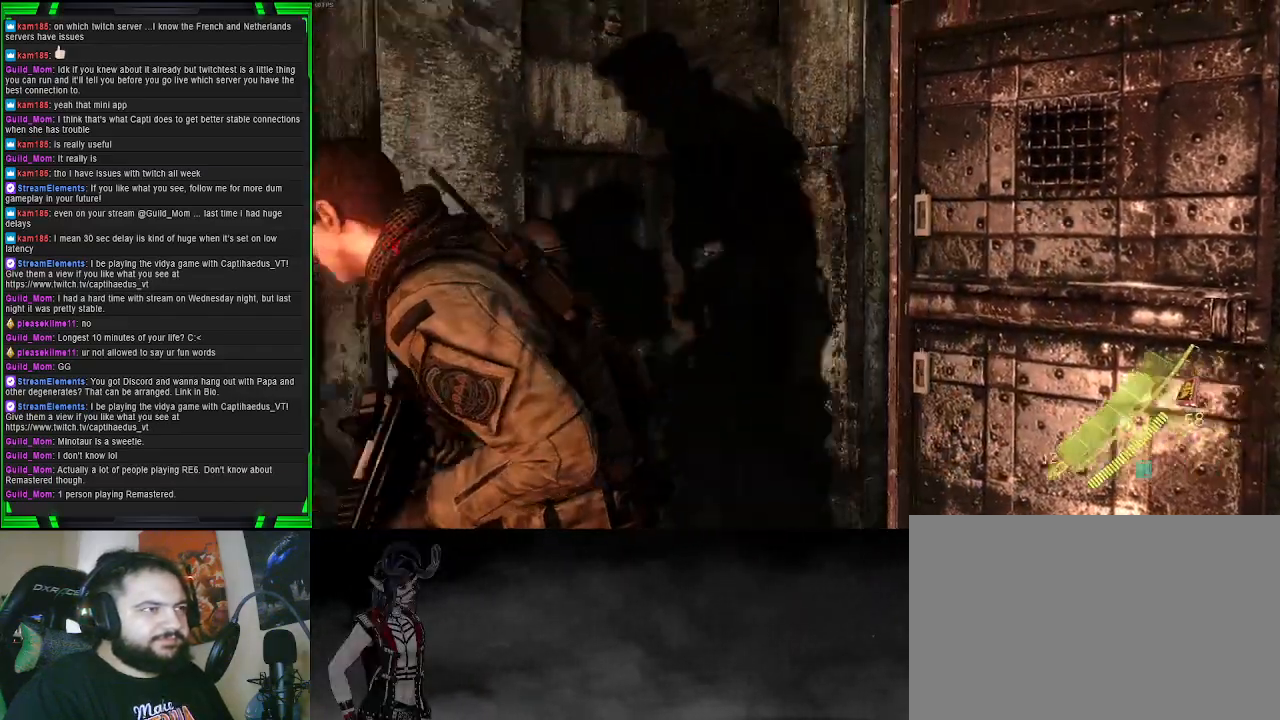
{"buttons": [], "left_stick": "center", "right_stick": "right", "events": [[117, "right_stick", "center"], [300, "right_stick", "right"], [333, "left_stick", "center"]]}
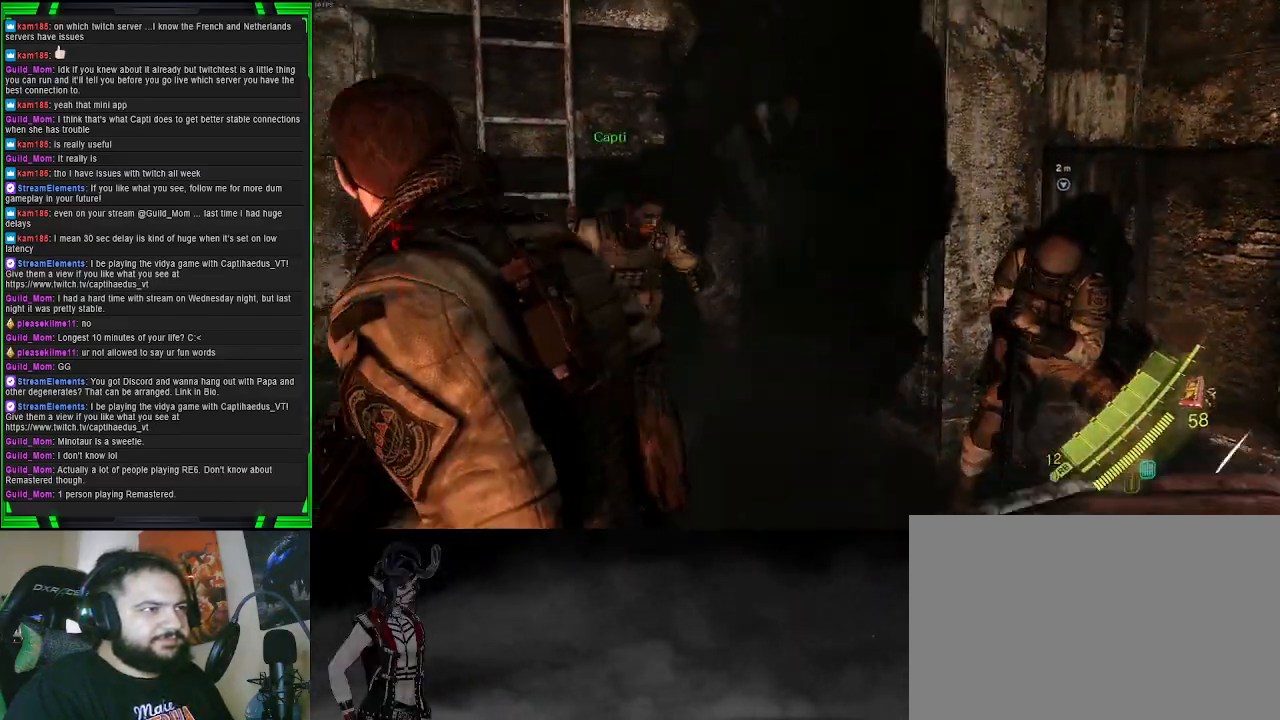
{"buttons": [], "left_stick": "up-right", "right_stick": "center", "events": [[283, "left_stick", "up-right"], [367, "right_stick", "center"]]}
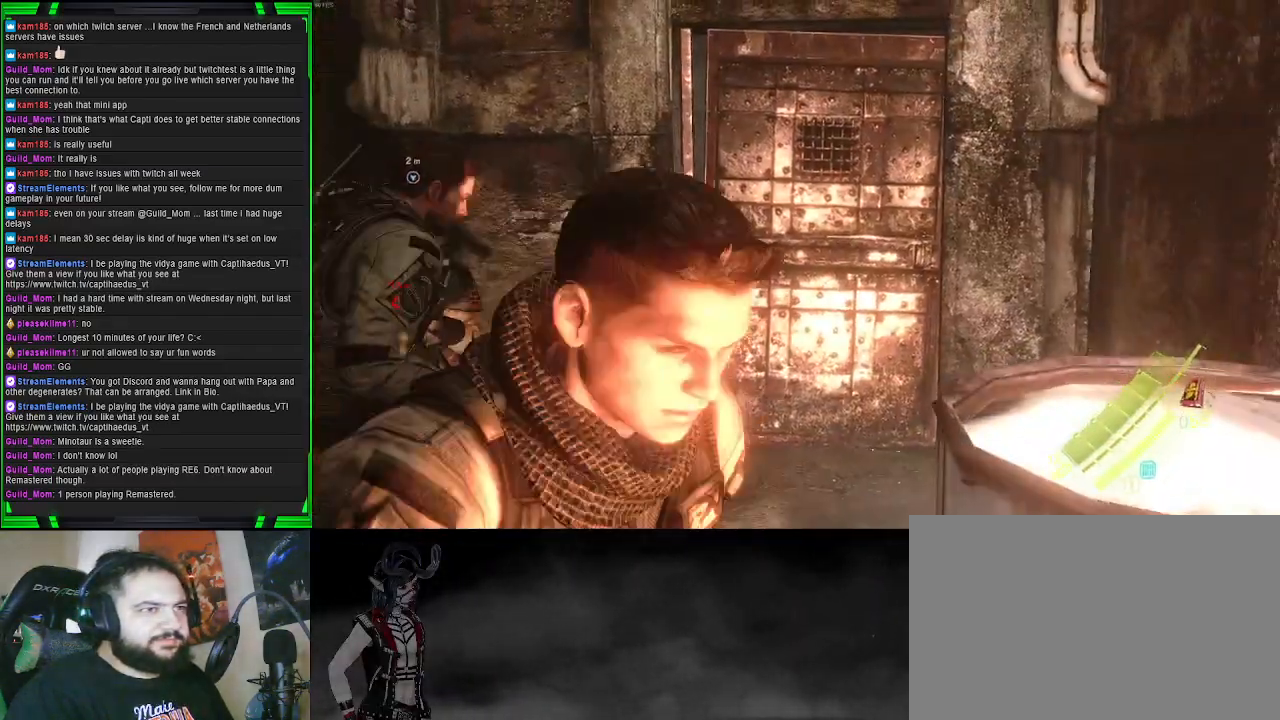
{"buttons": [], "left_stick": "center", "right_stick": "center", "events": [[367, "left_stick", "center"]]}
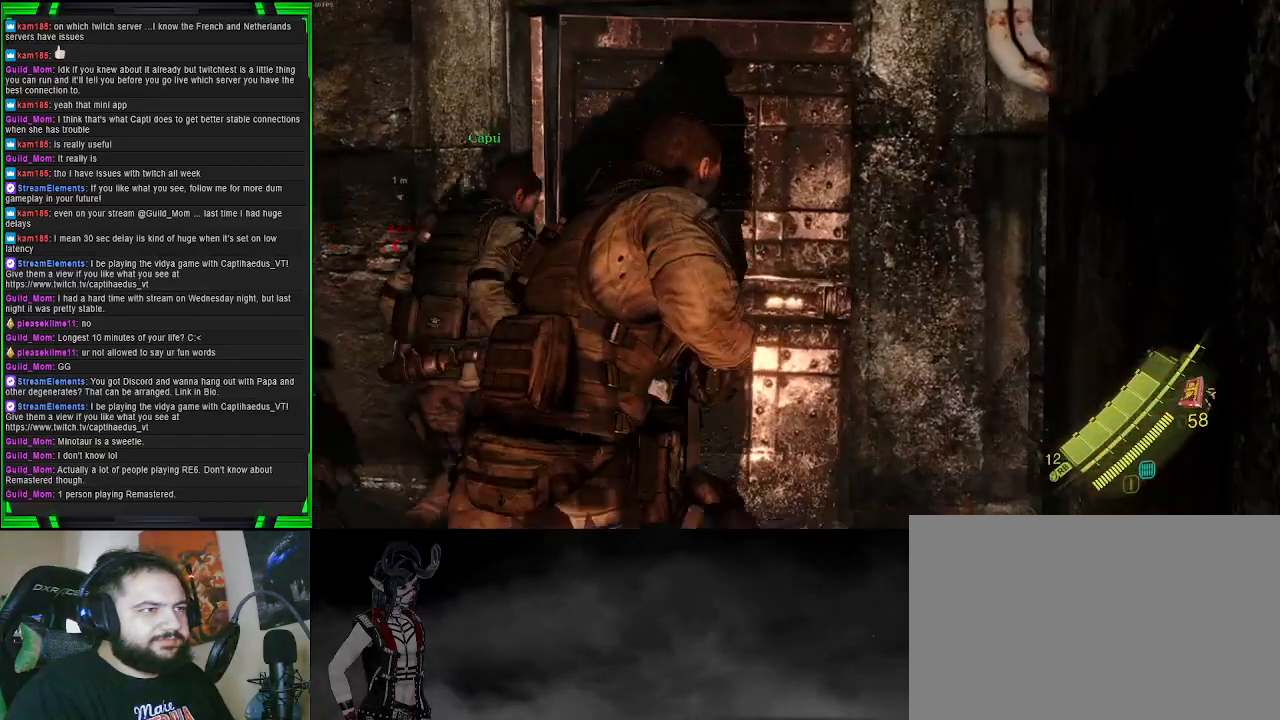
{"buttons": [], "left_stick": "center", "right_stick": "center", "events": [[133, "right_stick", "left"], [317, "right_stick", "center"]]}
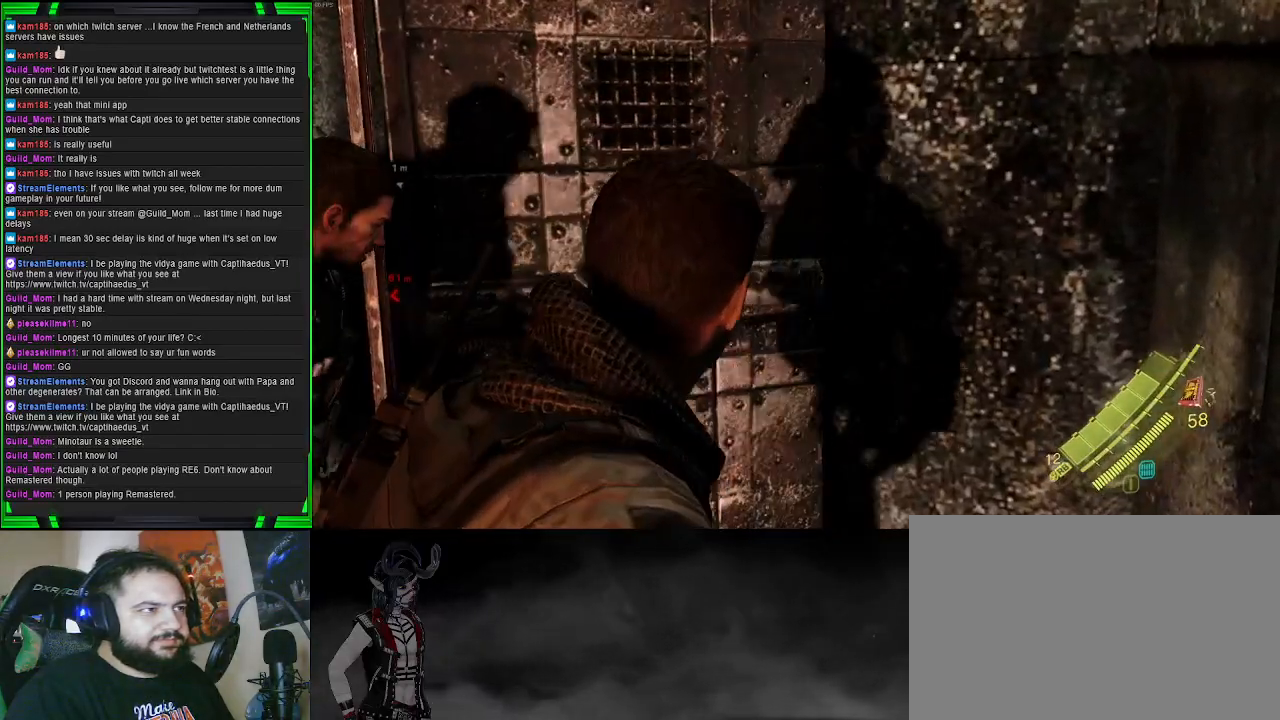
{"buttons": [], "left_stick": "up-left", "right_stick": "right", "events": [[200, "left_stick", "up-left"], [317, "right_stick", "right"]]}
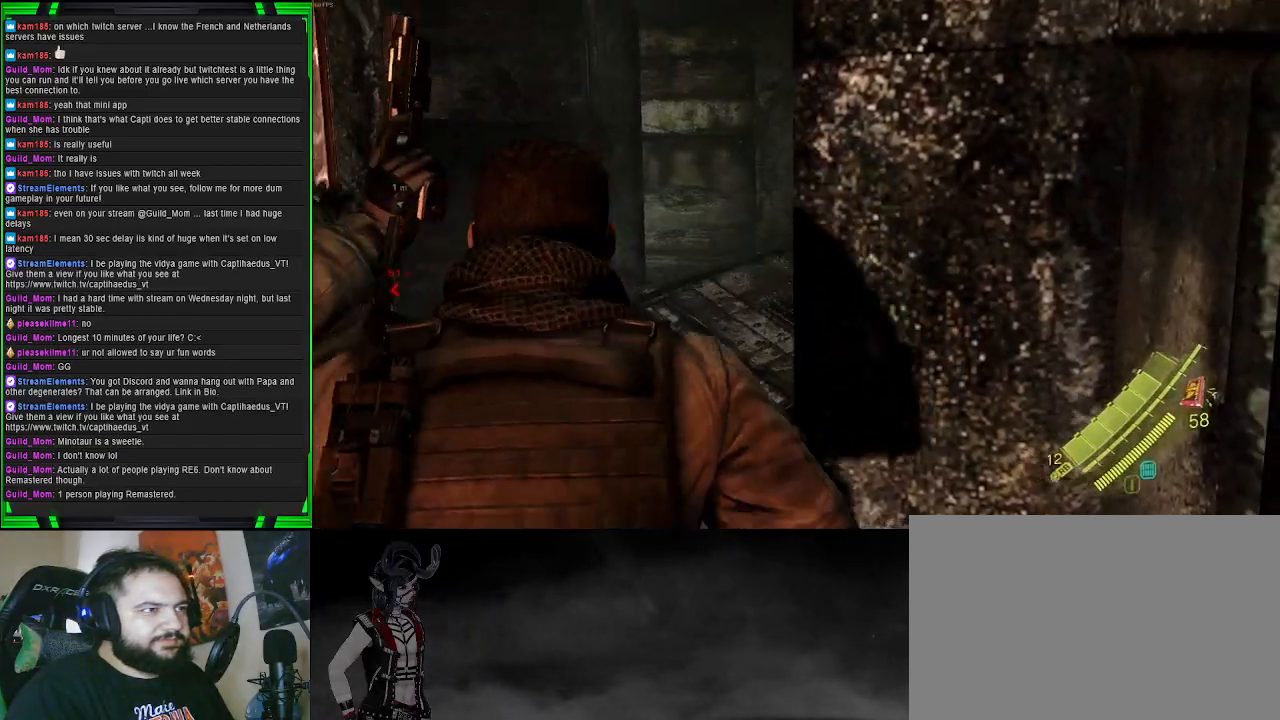
{"buttons": [], "left_stick": "center", "right_stick": "center", "events": [[167, "right_stick", "center"], [317, "left_stick", "center"]]}
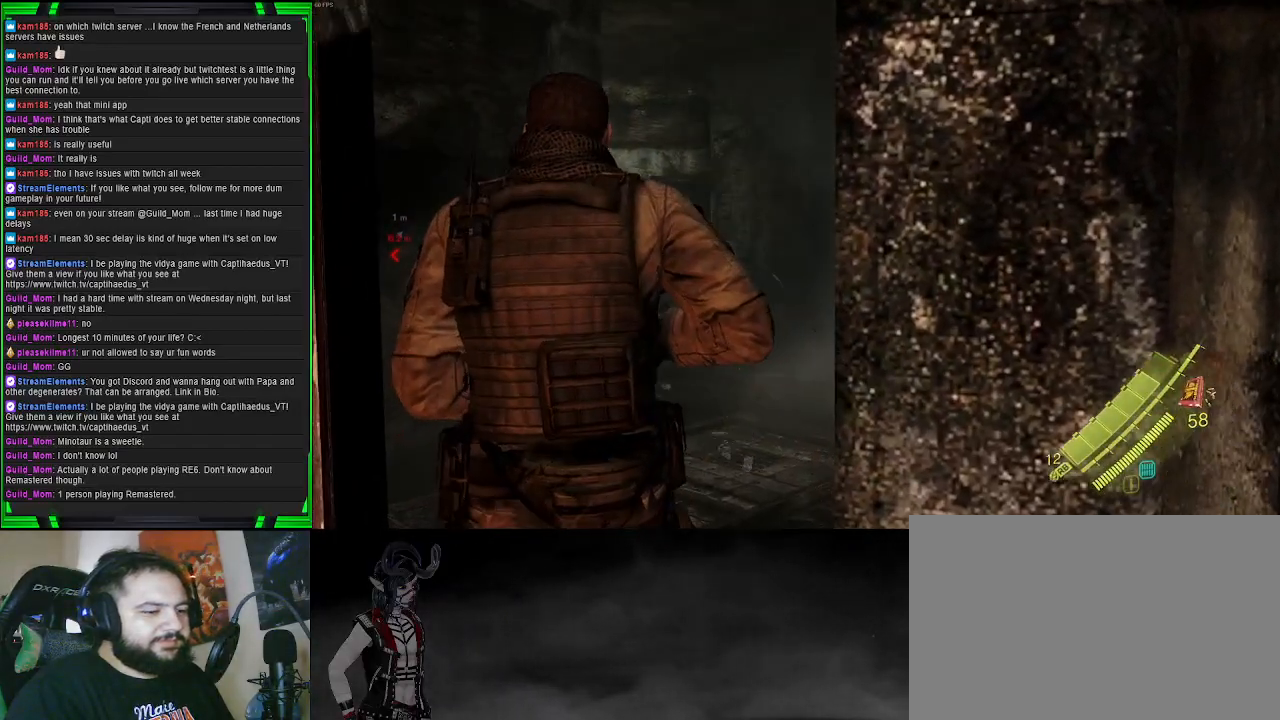
{"buttons": [], "left_stick": "up-left", "right_stick": "right", "events": [[217, "left_stick", "up-left"], [300, "right_stick", "right"]]}
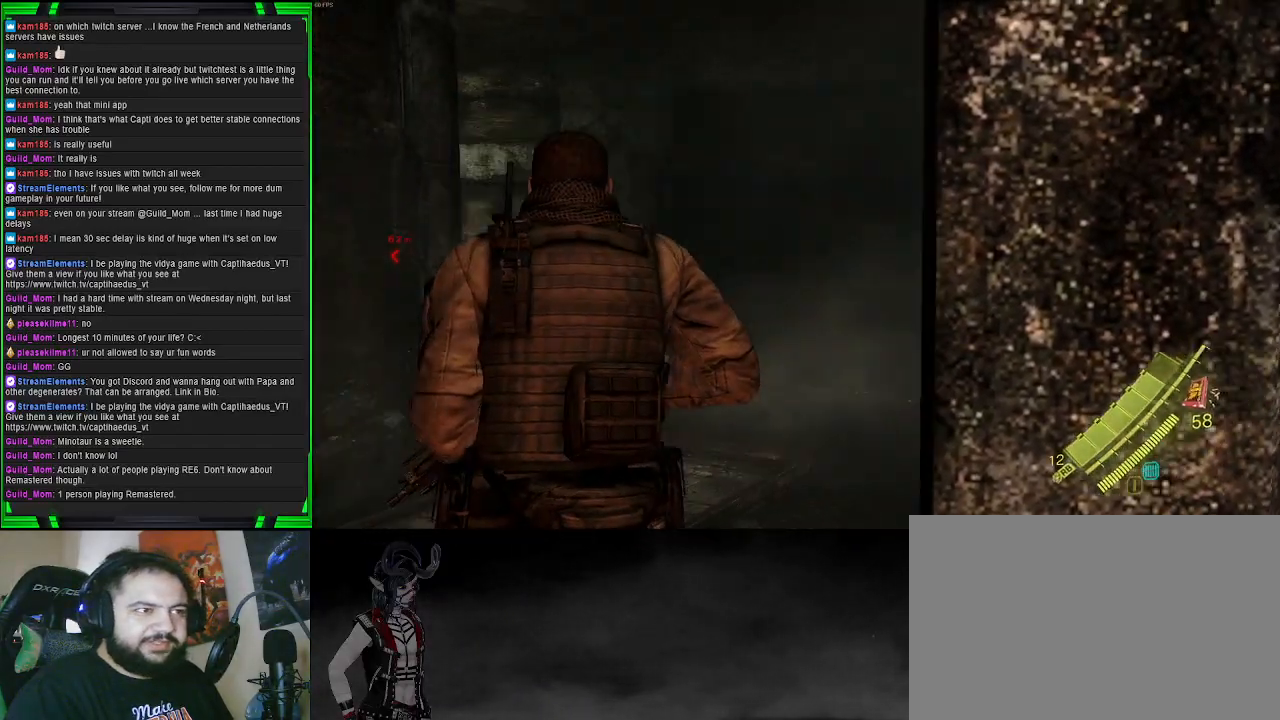
{"buttons": [], "left_stick": "up-right", "right_stick": "left", "events": [[33, "right_stick", "center"], [233, "right_stick", "left"], [250, "left_stick", "up-right"]]}
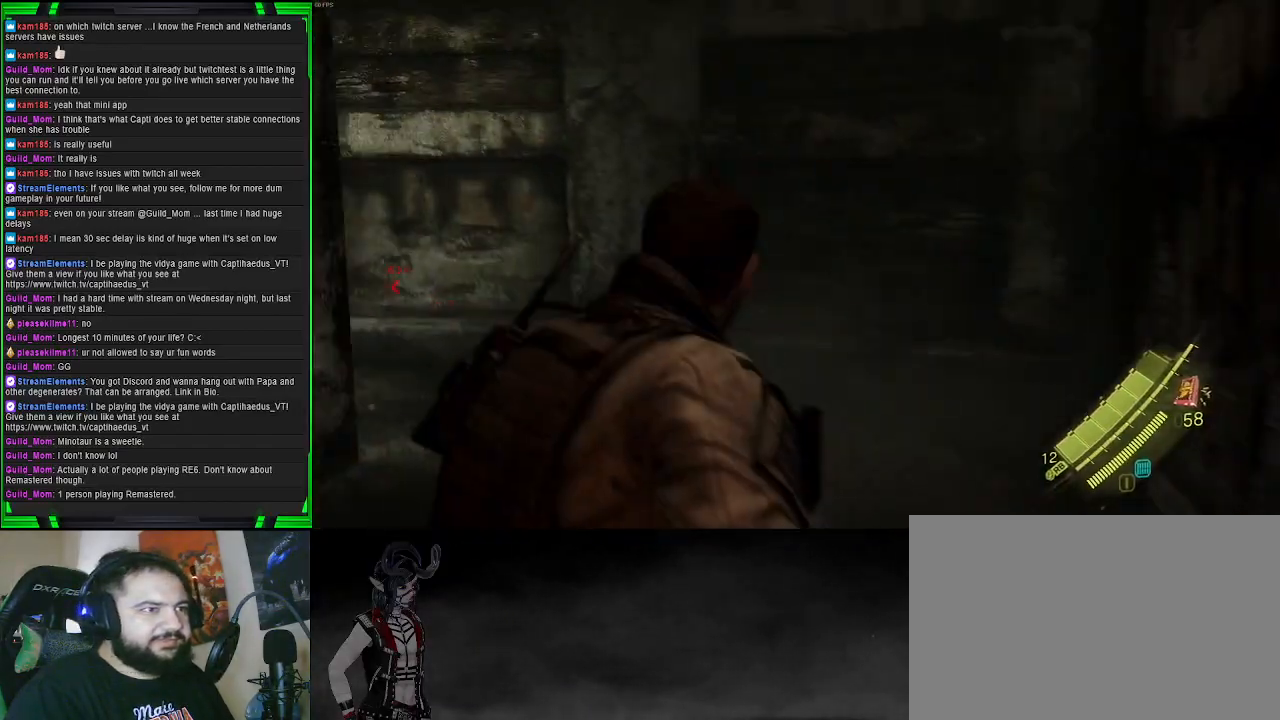
{"buttons": [], "left_stick": "up-right", "right_stick": "left", "events": [[267, "right_stick", "center"], [417, "right_stick", "left"]]}